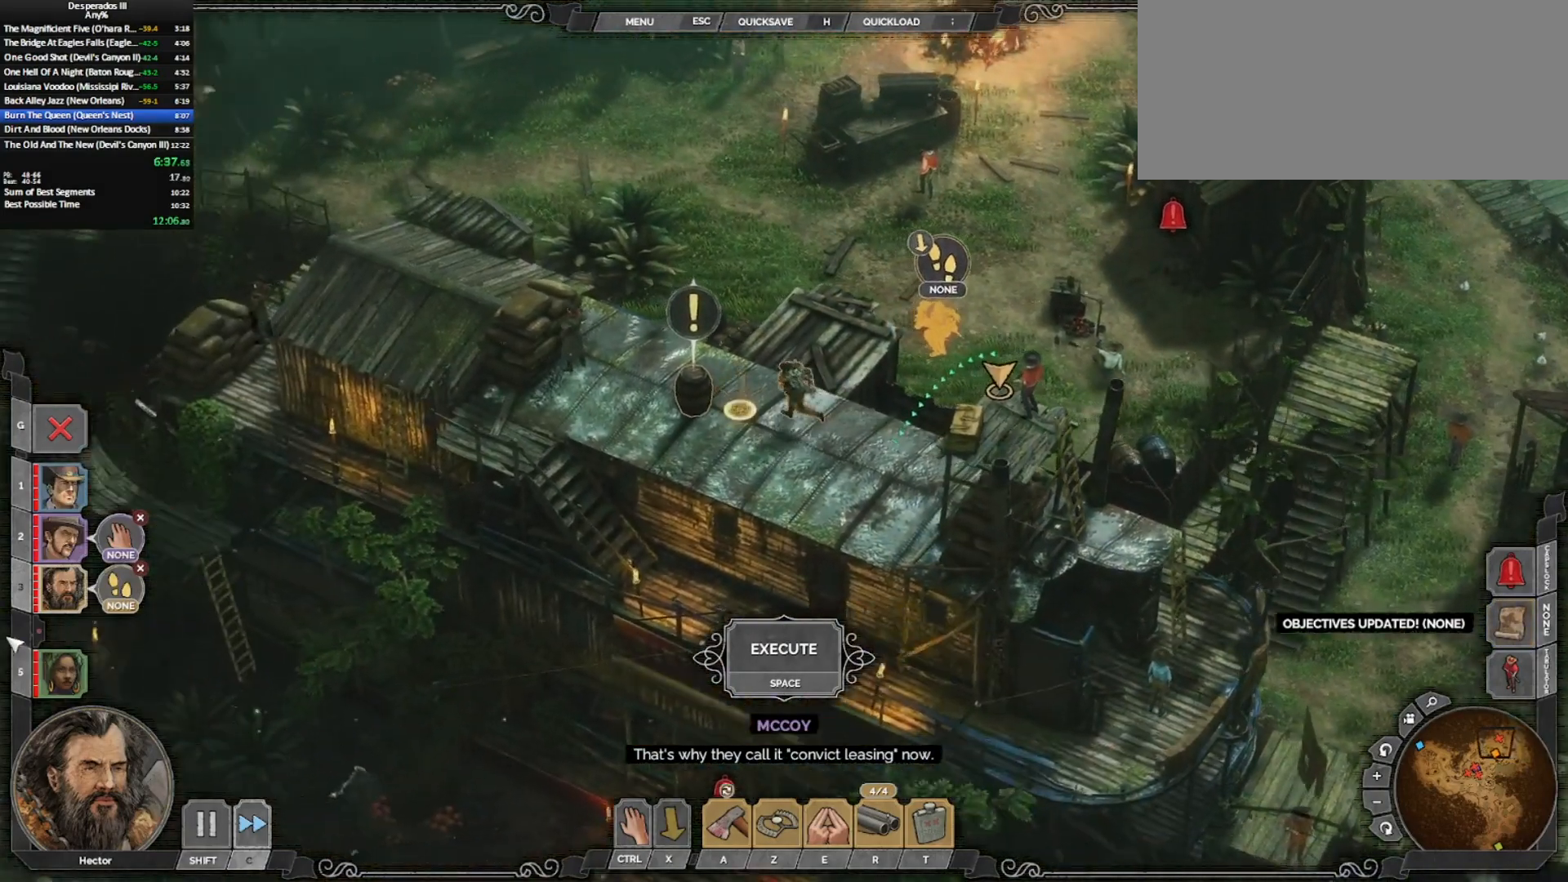
Gameplay with keyboard and mouse; each line is a JSON object with the keys and mouse buttons held at the frame after it. "events" lists presses ("down") and releases ("up") of "0", "1", "2", "3", "4", "5", "6", "7", "8", "9", "a", "alt_l", "alt_r", "b", "backslash", "backspace", "c", "caps_lock", "colon", "comma", "ctrl_l", "ctrl_r", "d", "e", "equals", "escape", "f", "f1", "f2", "f3", "f4", "f5", "f6", "g", "h", "i", "j", "k", "l", "lbracket", "m", "minus", "n", "o", "p", "q", "quote", "r", "rbracket", "return", "s", "semicolon", "shift_l", "shift_r", "space", "super_l", "super_r", "t", "tab", "tilde", "u", "v", "w", "x", "y", "z", "mouse_left", "mouse_middle", "mouse_right", "mouse_mb4", "mouse_wheel_up" and "mouse_wheel_down" between this image and that frame as [ms after this image, input, new state], when the widget could be followed in between. "mouse_left", "mouse_middle", "mouse_right", "mouse_mb4", "mouse_wheel_up", "mouse_wheel_down" = the "left", "middle", "right", "mb4", "wheel_up", "wheel_down" buttons of the "mouse" list. No other keys are recorded. Mouse movement is not recorded. Key names are as the overlay labels them; some are game actions (e.g. jump) rather than physical keys.
{"keys": ["e"], "mouse": [], "events": [[250, "shift_l", "down"], [383, "shift_l", "up"], [433, "e", "down"]]}
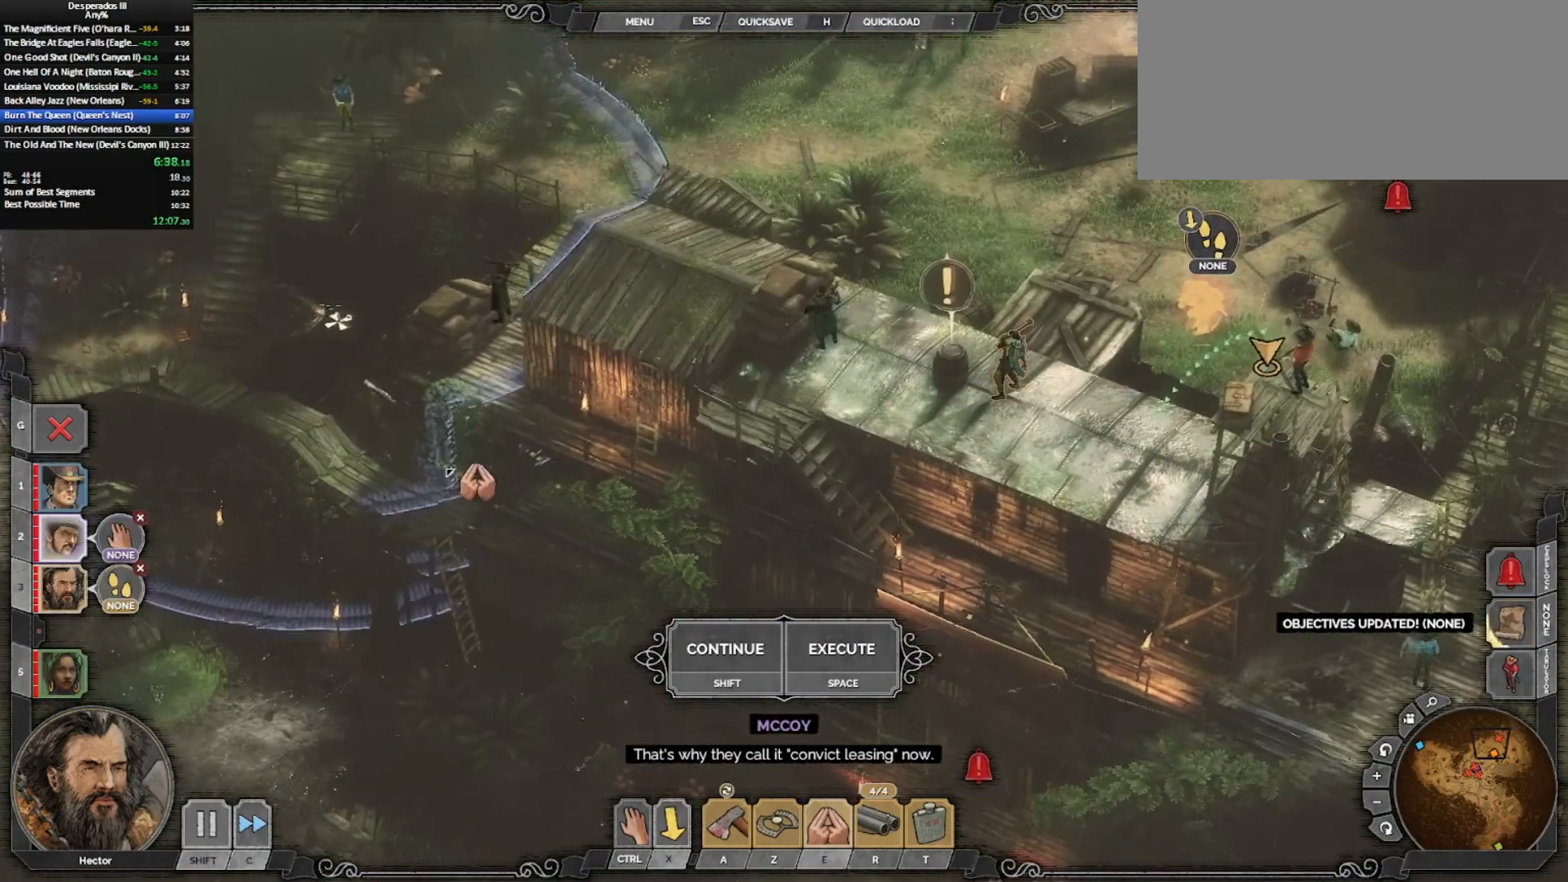
{"keys": [], "mouse": [], "events": [[83, "e", "up"], [350, "mouse_left", "down"], [450, "mouse_left", "up"]]}
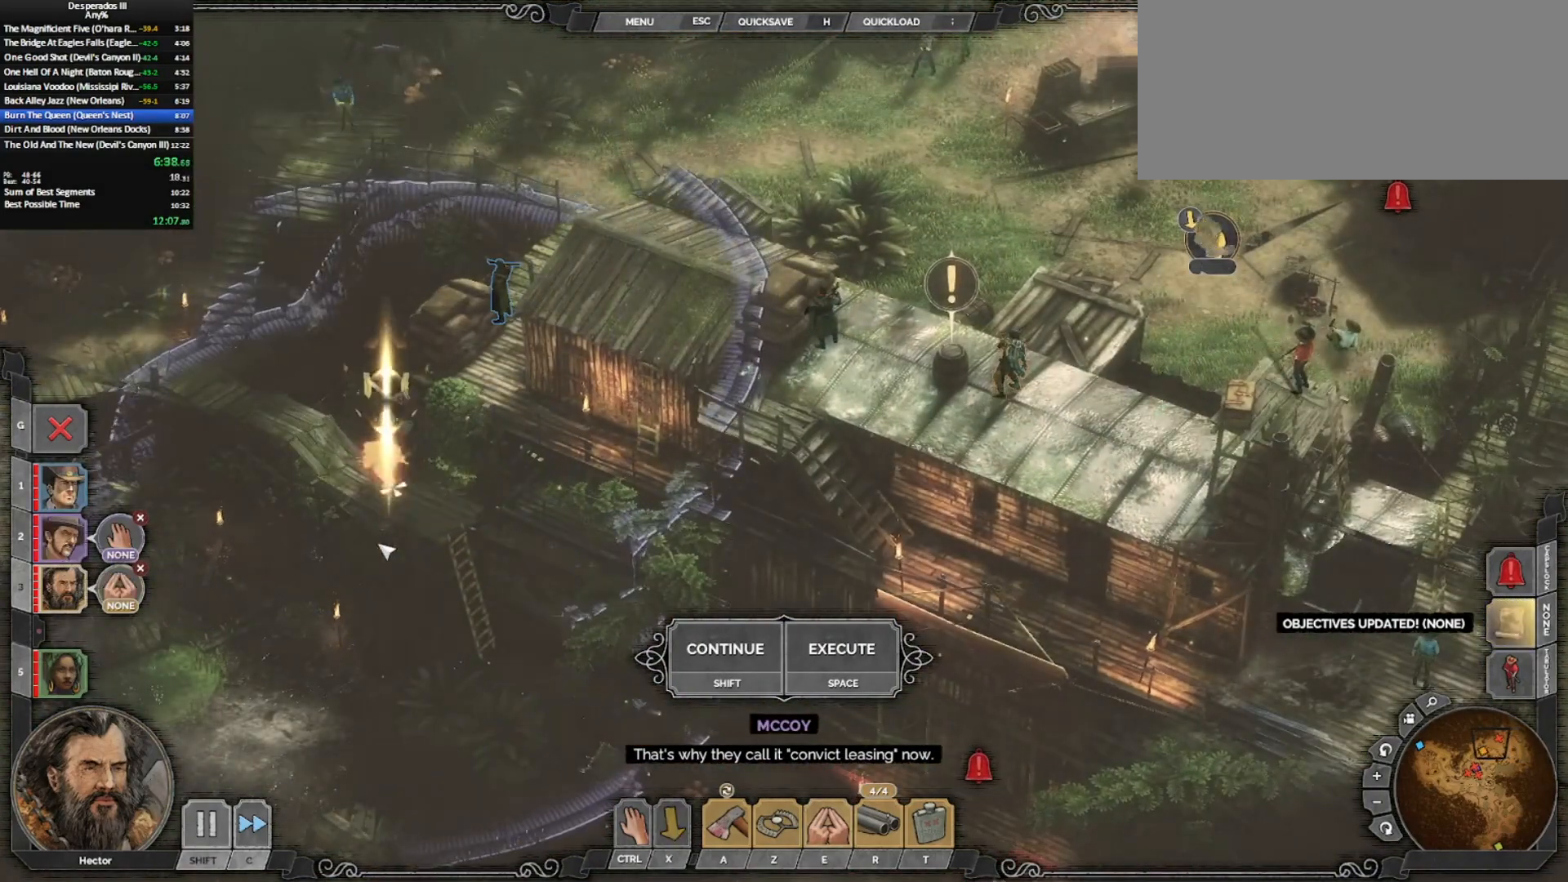
{"keys": [], "mouse": [], "events": [[317, "mouse_left", "down"], [417, "mouse_left", "up"]]}
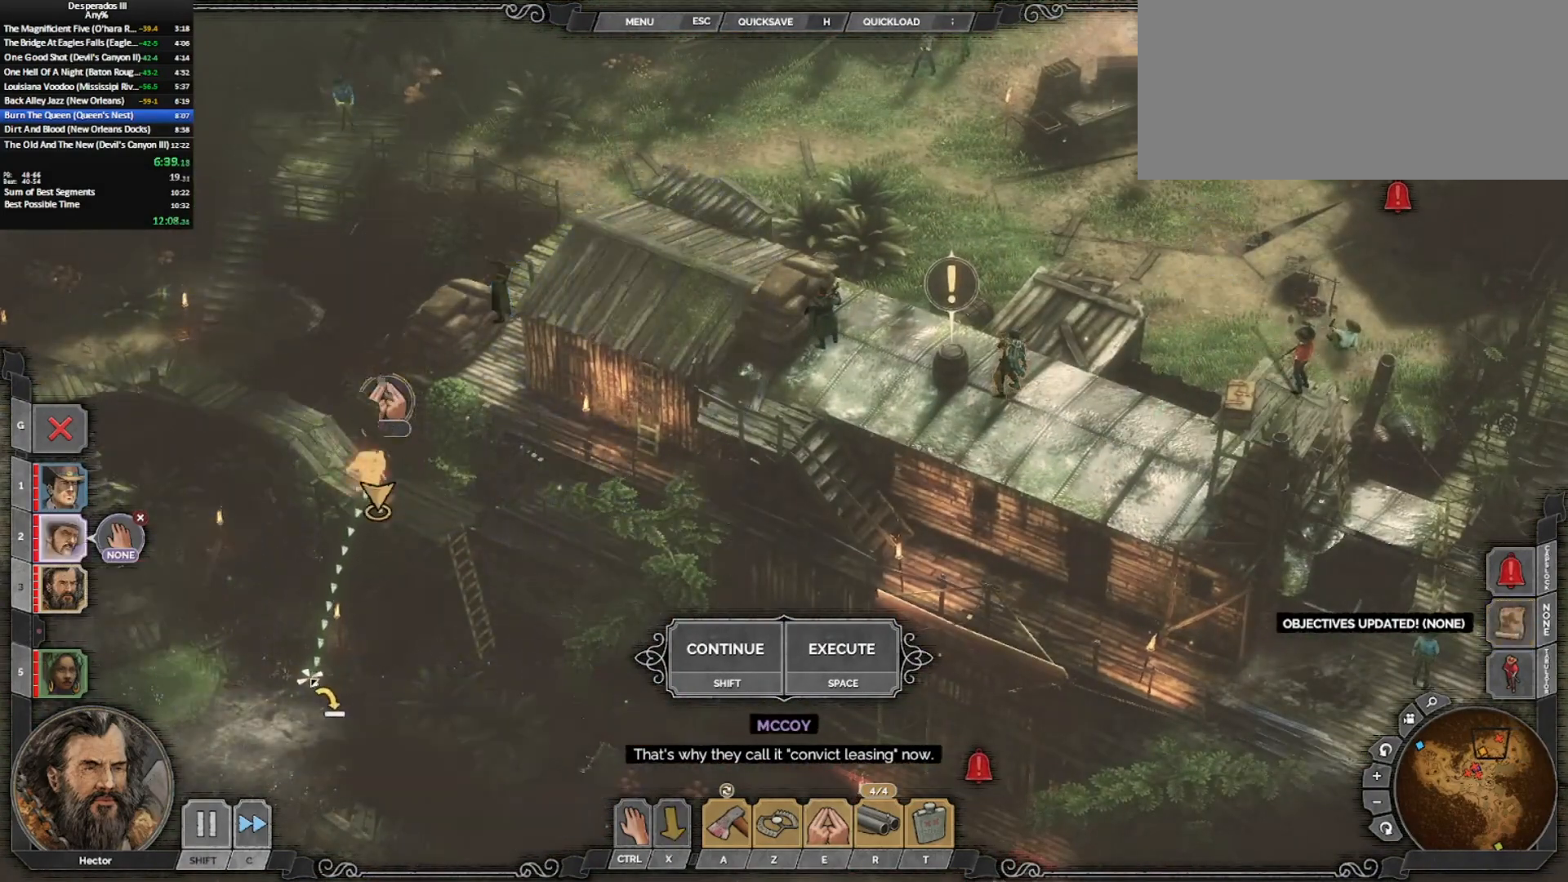
{"keys": ["ctrl_l"], "mouse": [], "events": [[17, "mouse_left", "down"], [100, "mouse_left", "up"], [233, "shift_l", "down"], [233, "x", "down"], [333, "x", "up"], [383, "shift_l", "up"], [483, "ctrl_l", "down"]]}
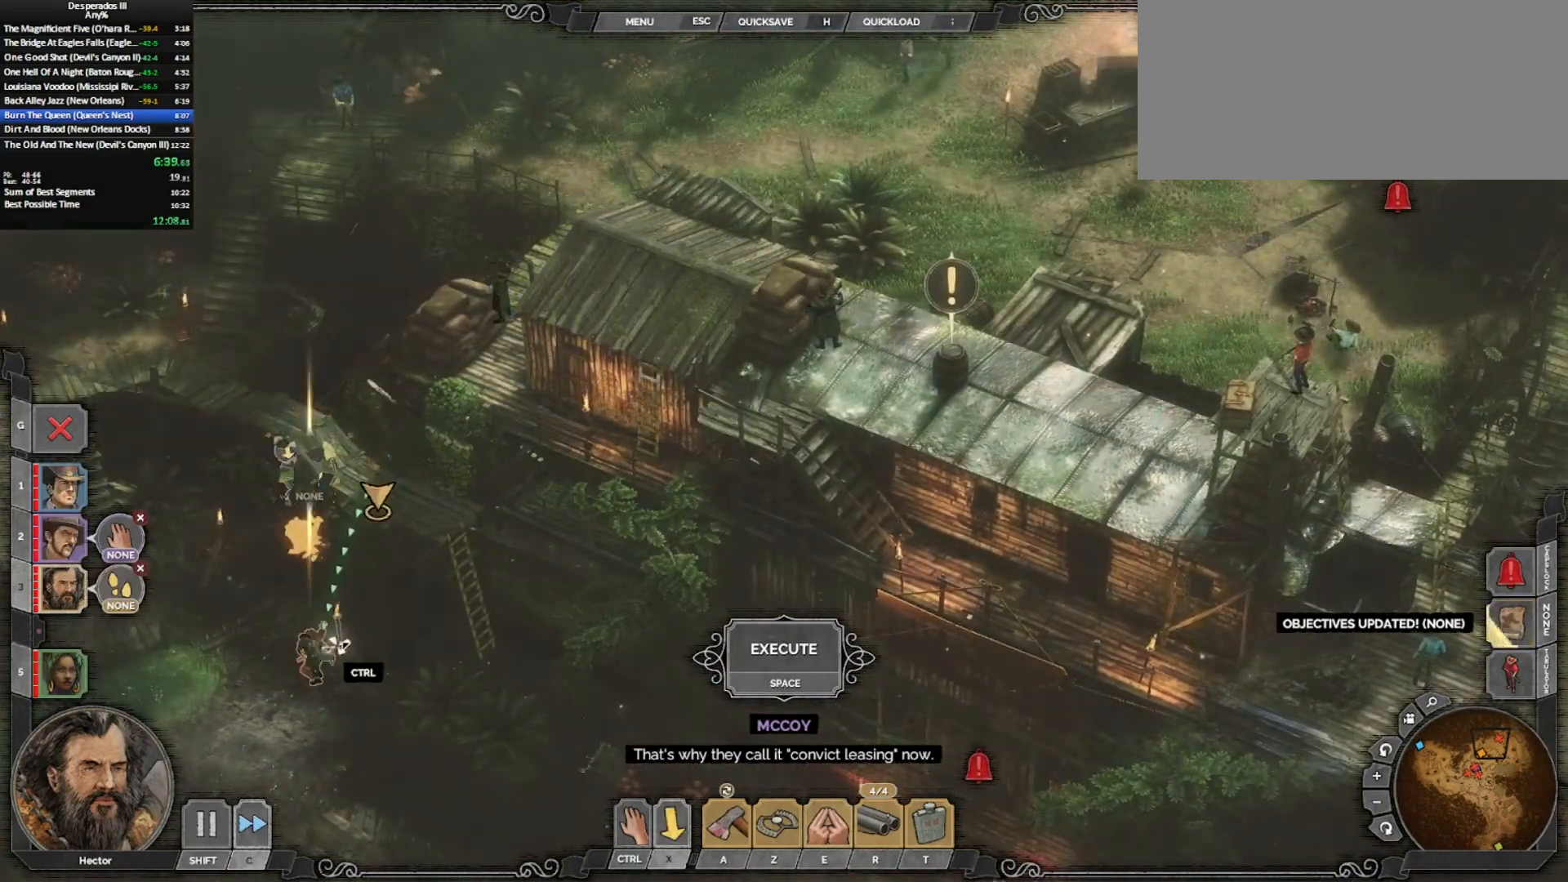
{"keys": [], "mouse": [], "events": [[17, "mouse_left", "down"], [117, "mouse_left", "up"], [167, "mouse_left", "down"], [250, "mouse_left", "up"], [300, "ctrl_l", "up"]]}
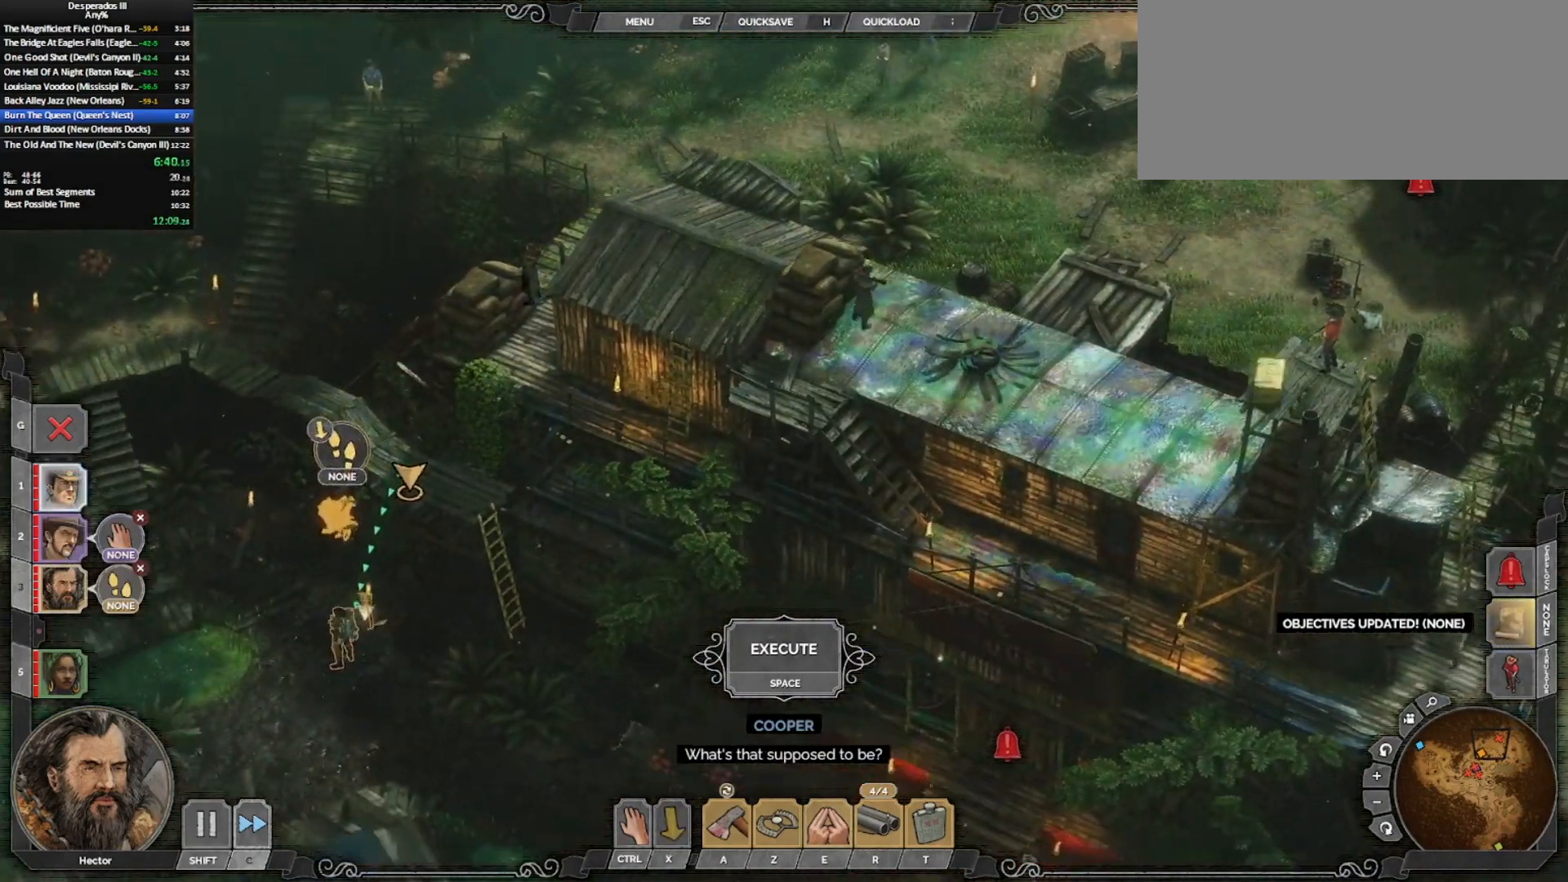
{"keys": ["1"], "mouse": [], "events": [[417, "1", "down"]]}
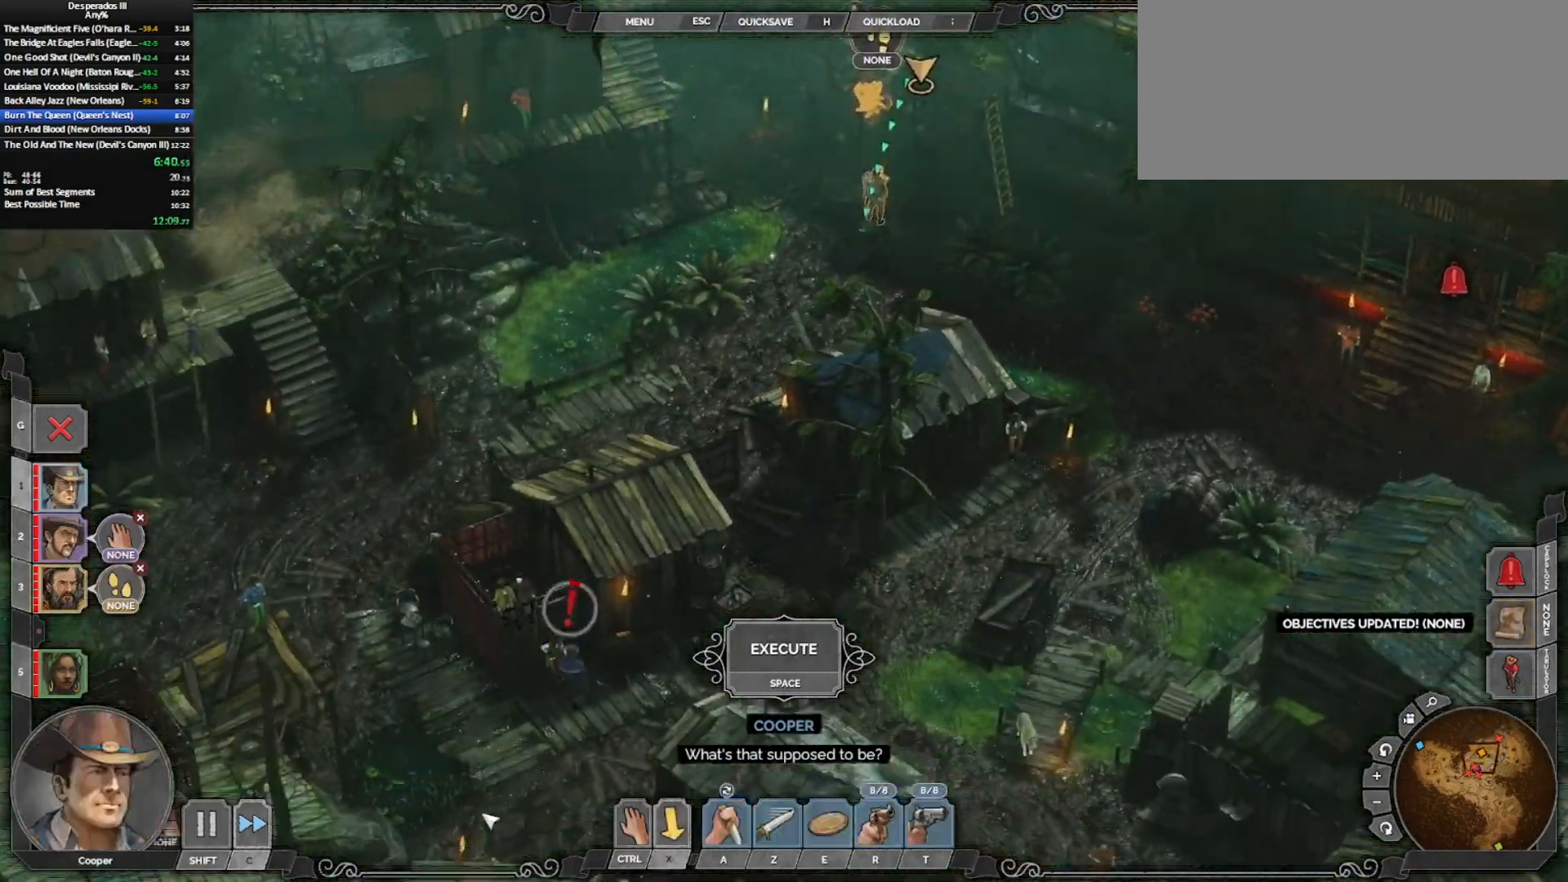
{"keys": [], "mouse": [], "events": [[17, "1", "up"]]}
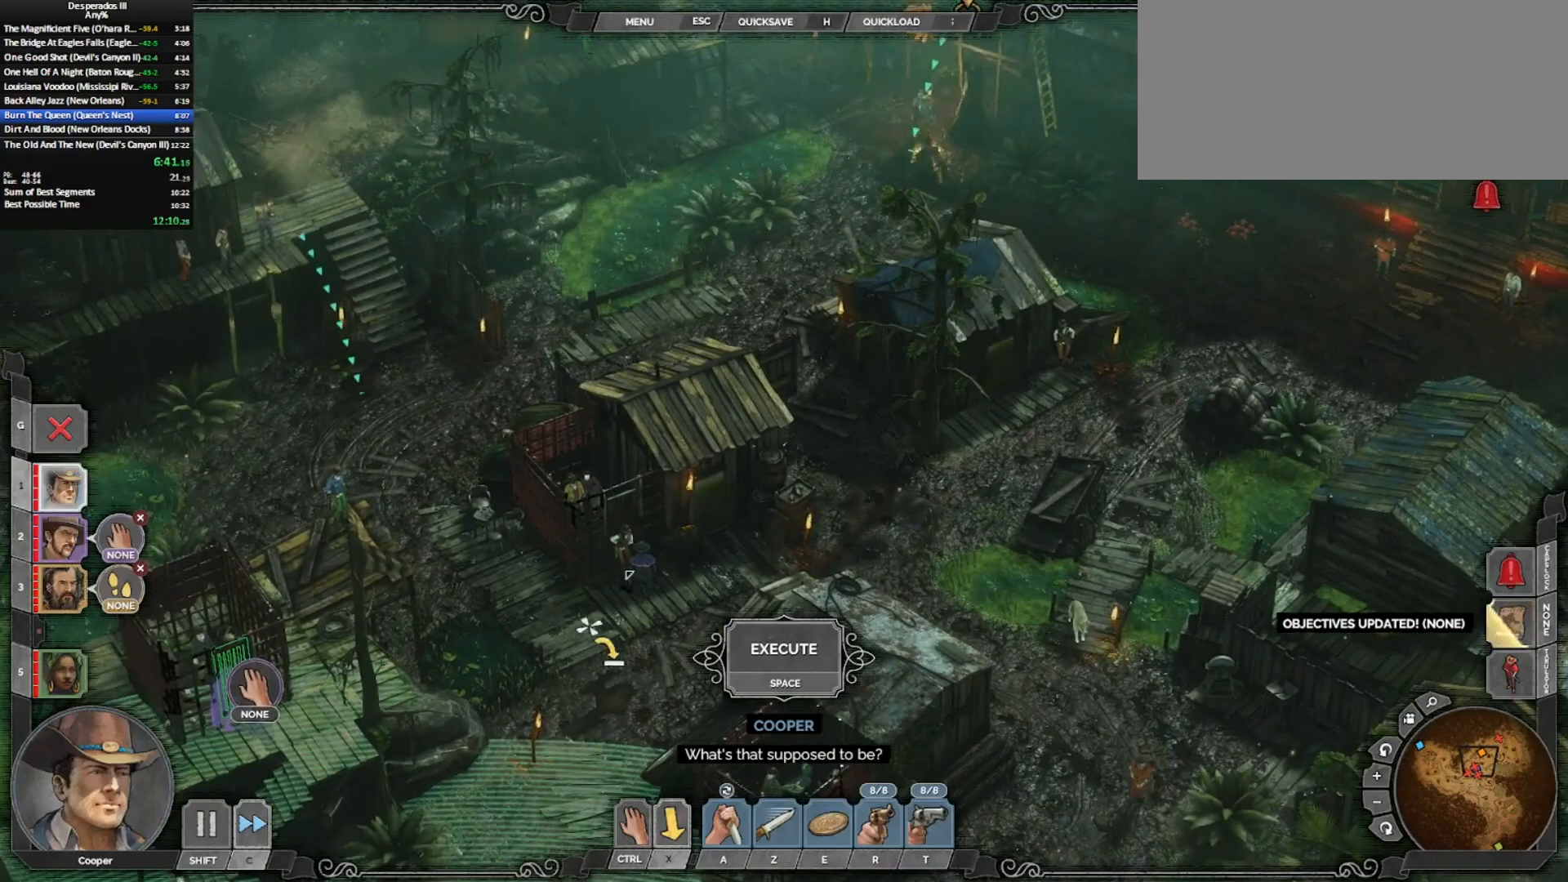
{"keys": [], "mouse": [], "events": [[67, "shift_l", "down"], [167, "shift_l", "up"], [250, "a", "down"], [350, "a", "up"]]}
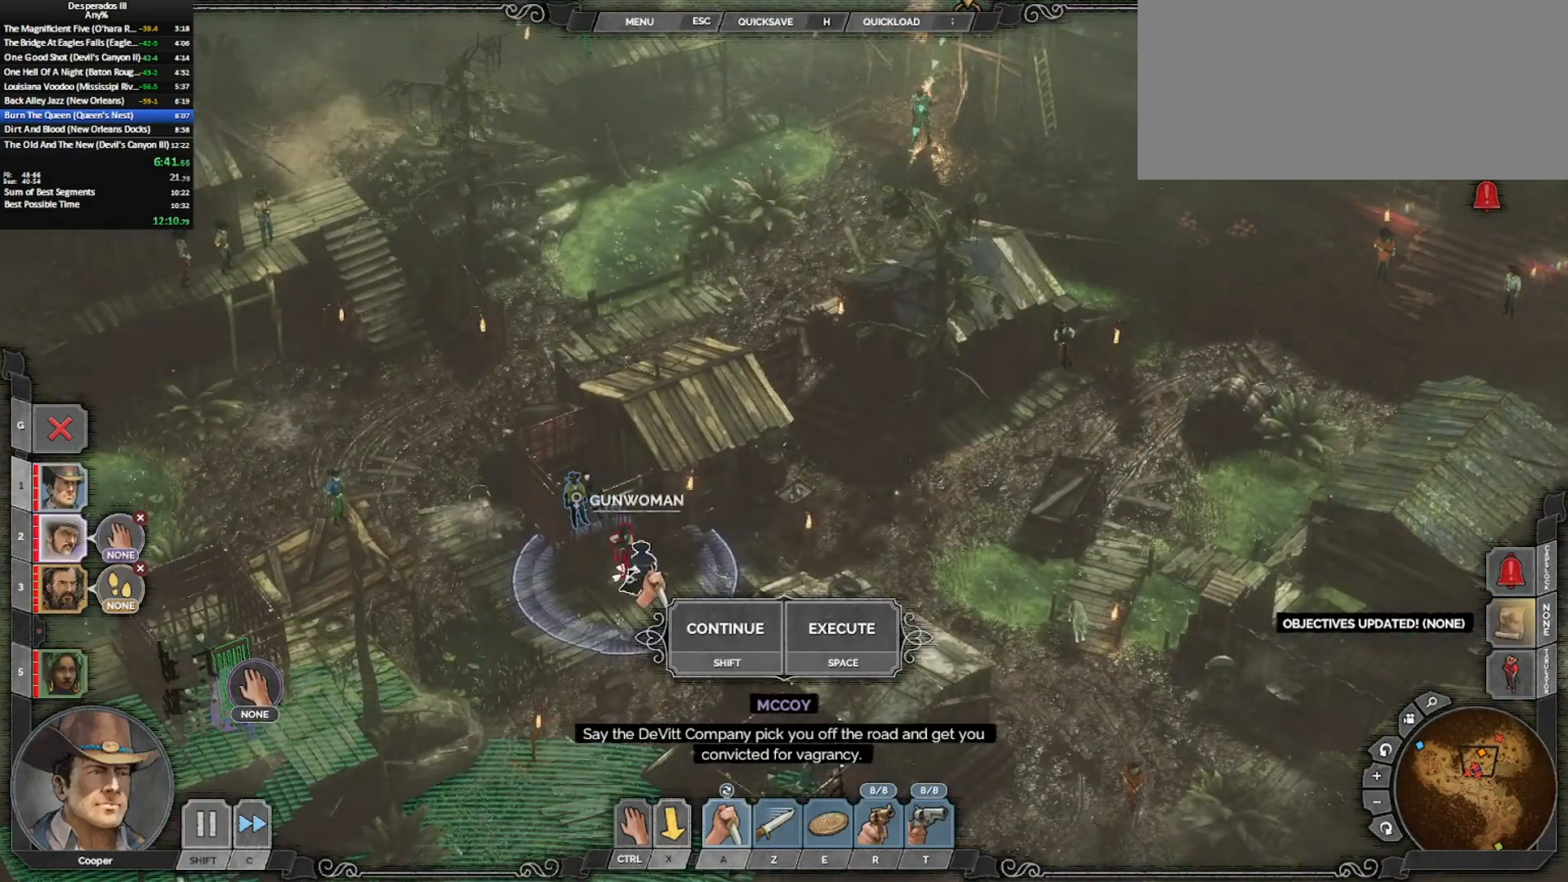
{"keys": [], "mouse": [], "events": [[83, "mouse_left", "down"], [183, "mouse_left", "up"], [367, "mouse_left", "down"], [467, "mouse_left", "up"]]}
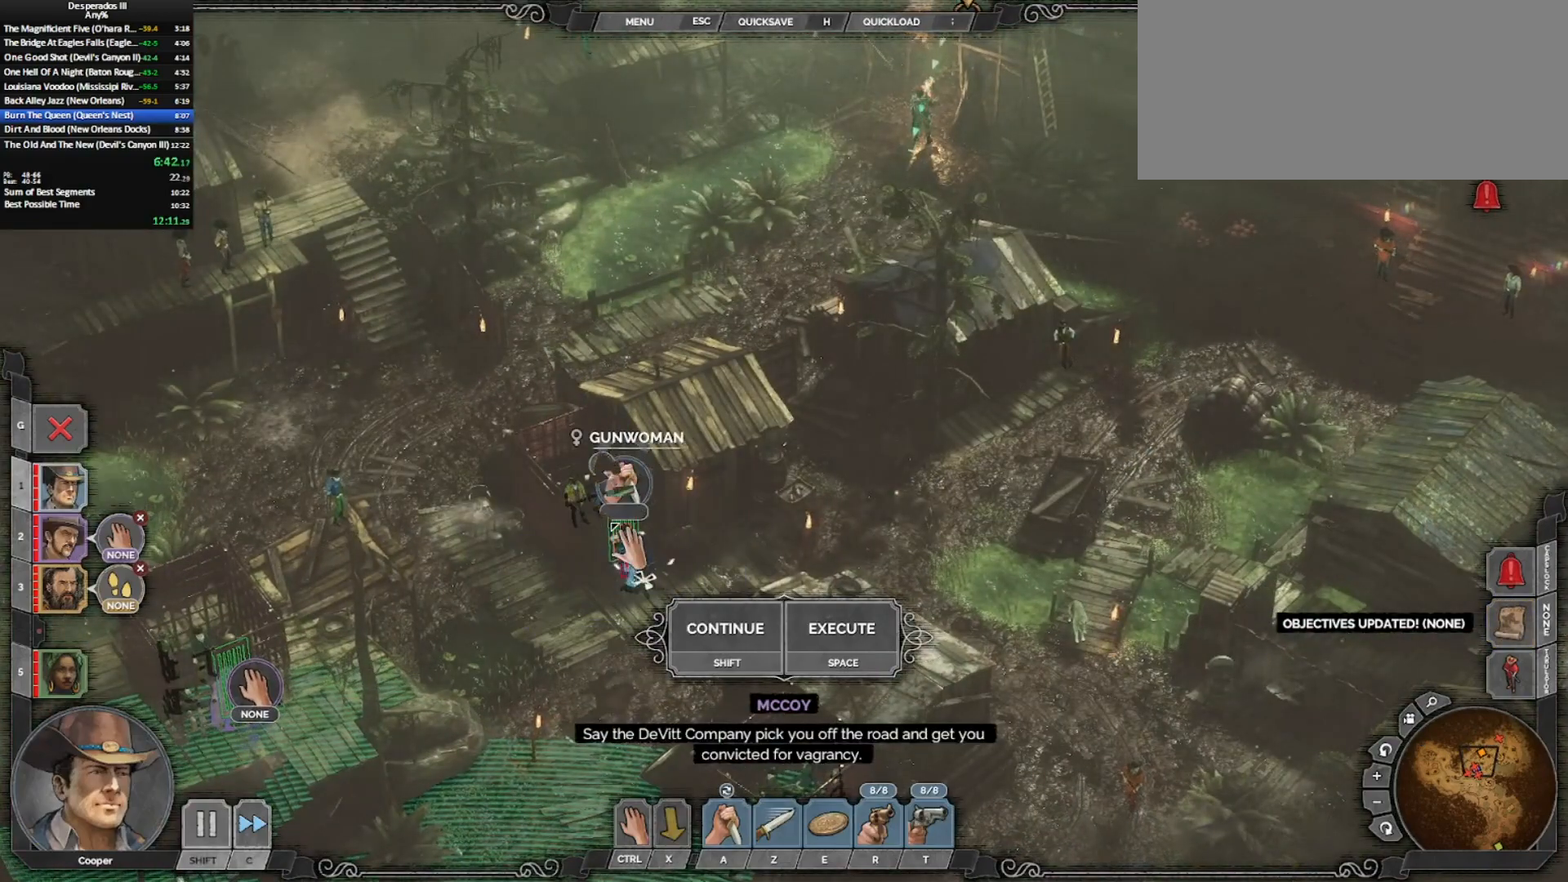
{"keys": [], "mouse": [], "events": [[150, "shift_l", "down"], [283, "shift_l", "up"], [383, "shift_l", "down"], [483, "shift_l", "up"]]}
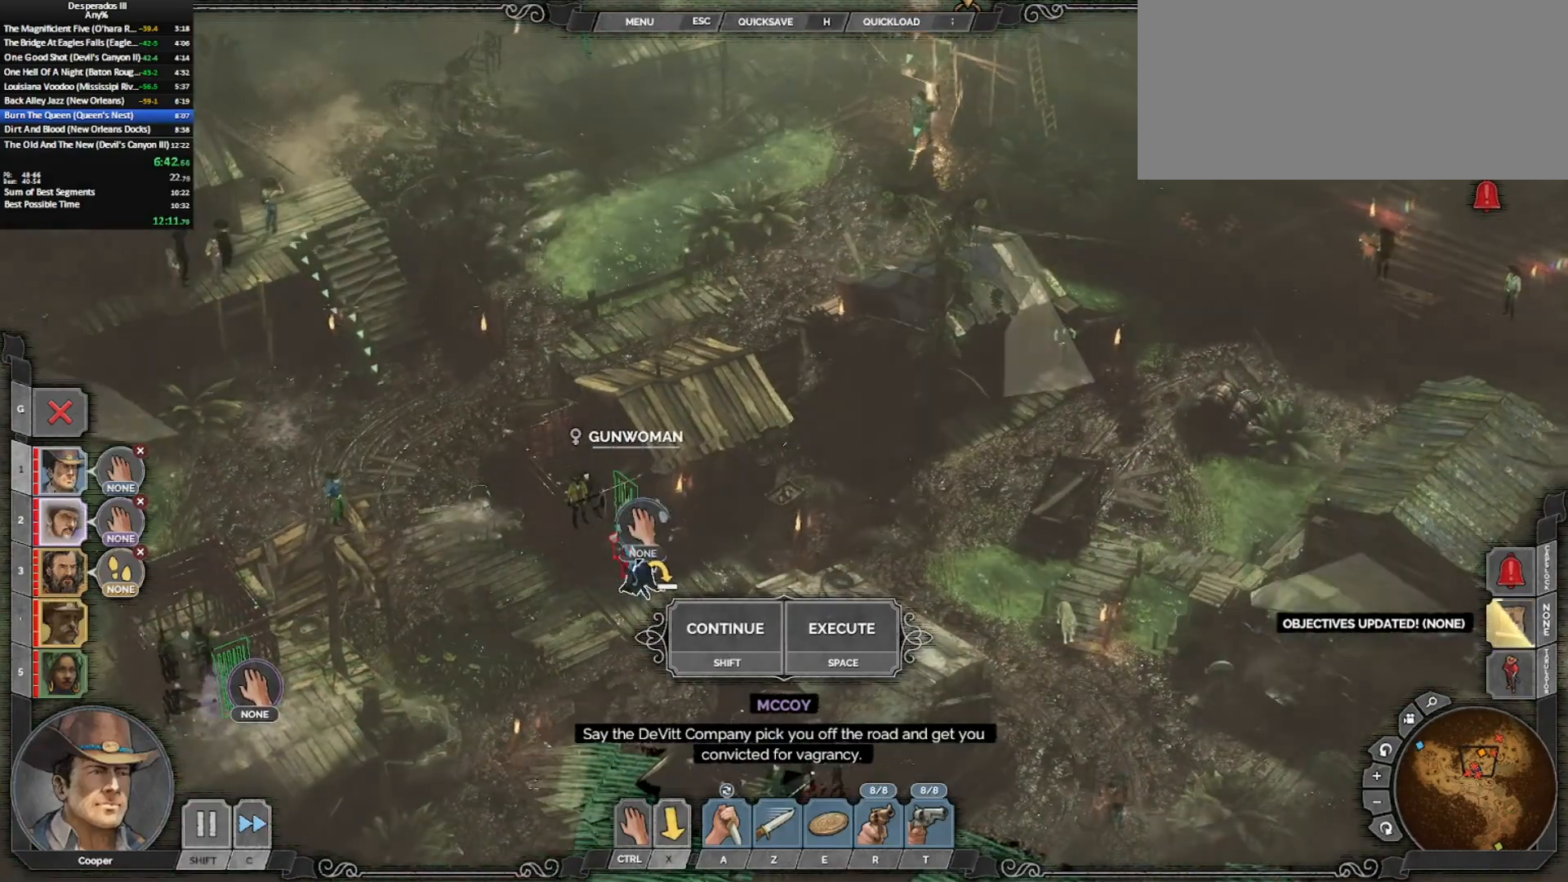
{"keys": [], "mouse": [], "events": [[167, "5", "down"], [267, "5", "up"], [350, "a", "down"], [500, "a", "up"]]}
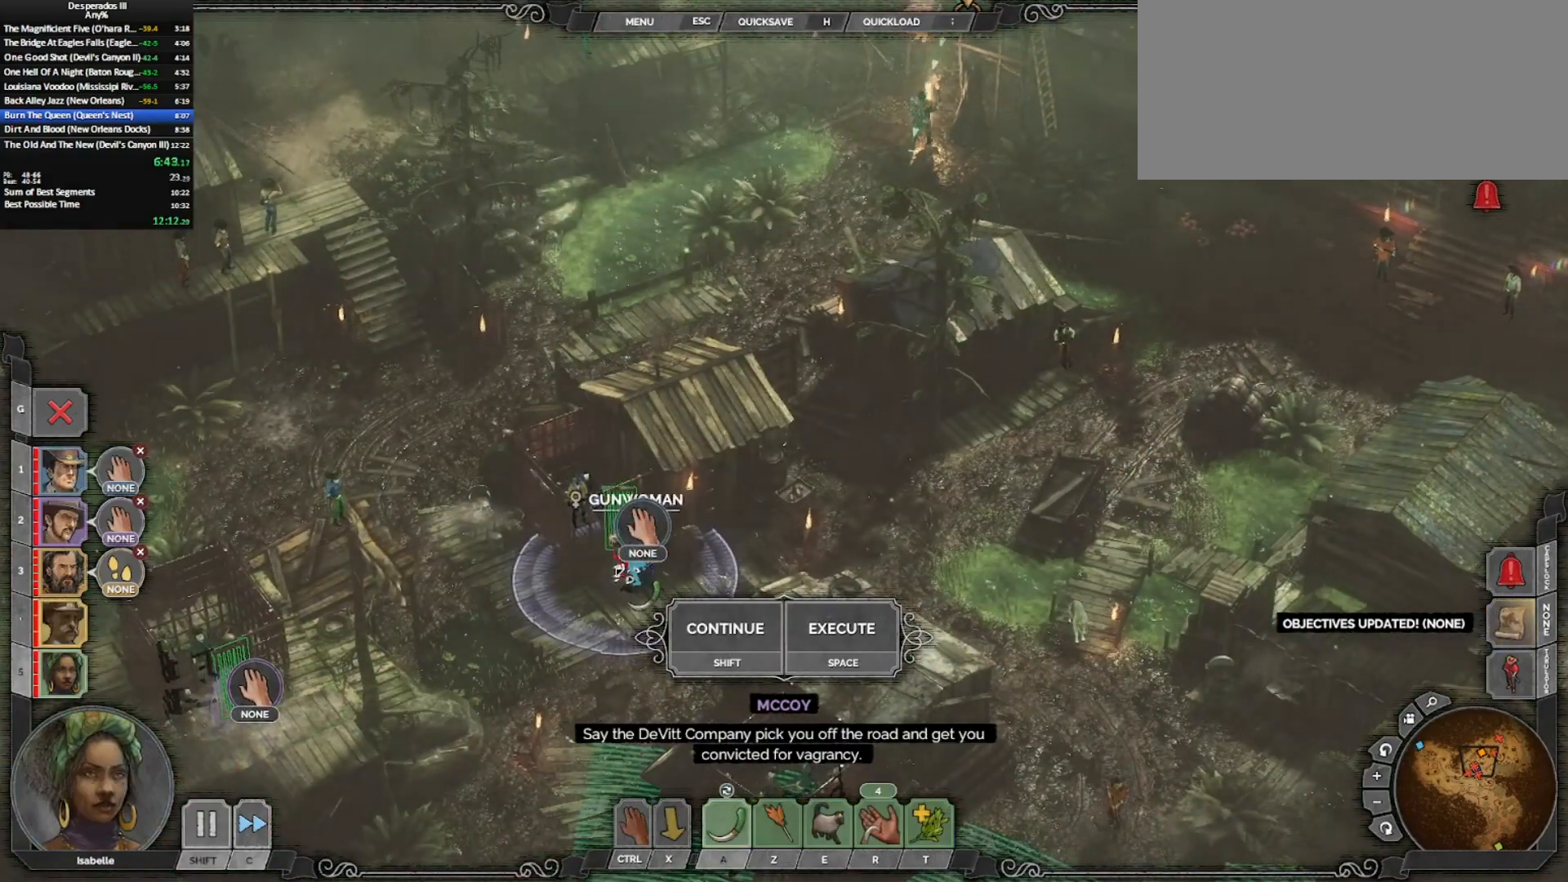
{"keys": [], "mouse": [], "events": [[33, "mouse_left", "down"], [133, "mouse_left", "up"], [367, "mouse_left", "down"], [467, "mouse_left", "up"]]}
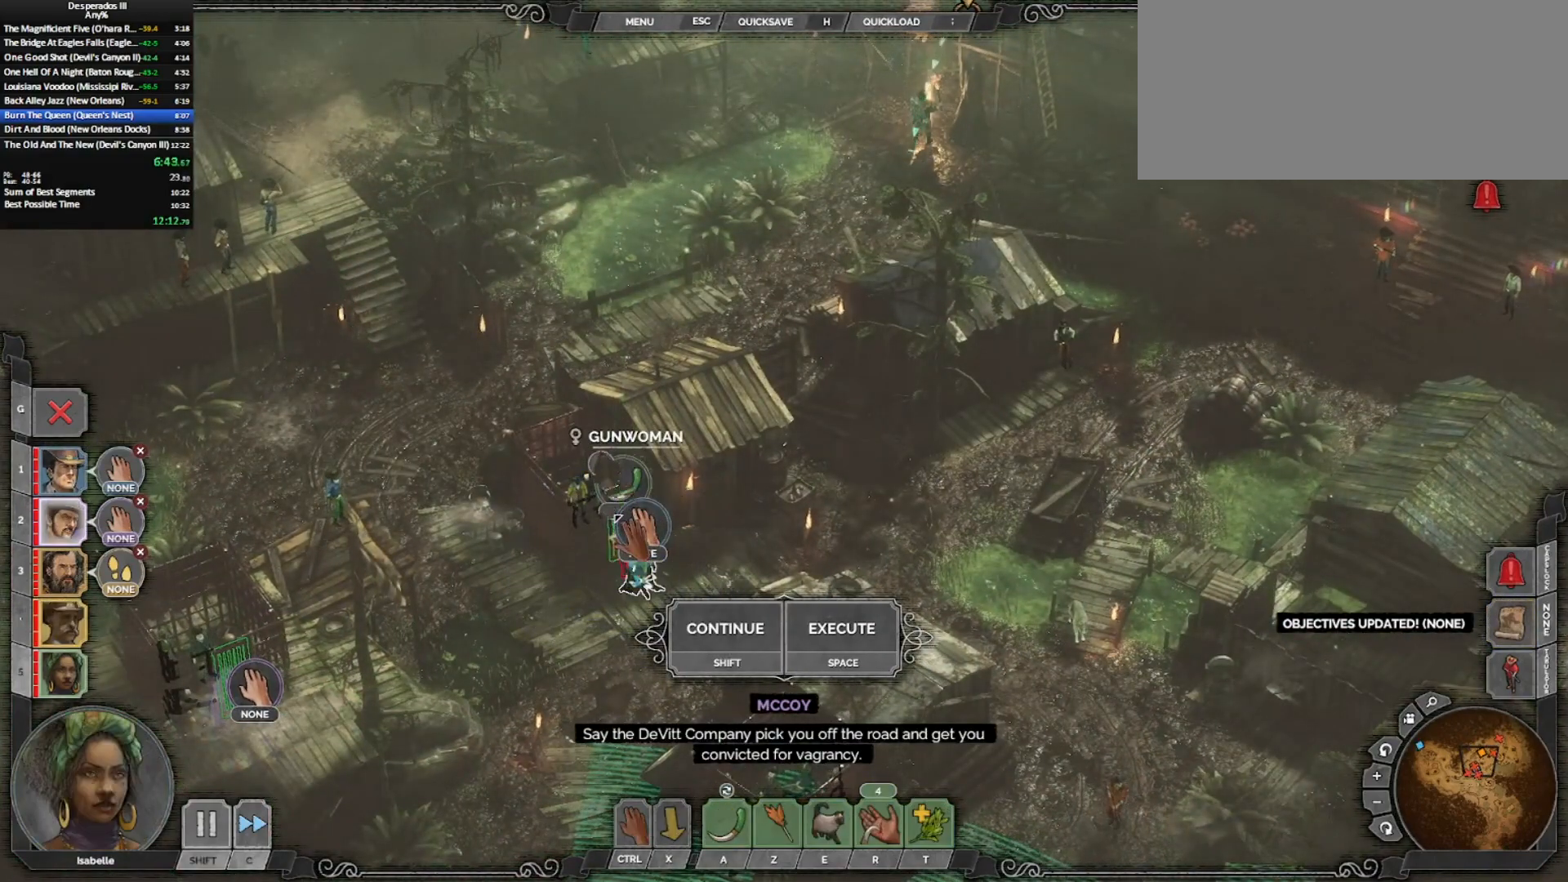
{"keys": [], "mouse": [], "events": [[150, "shift_l", "down"], [283, "shift_l", "up"]]}
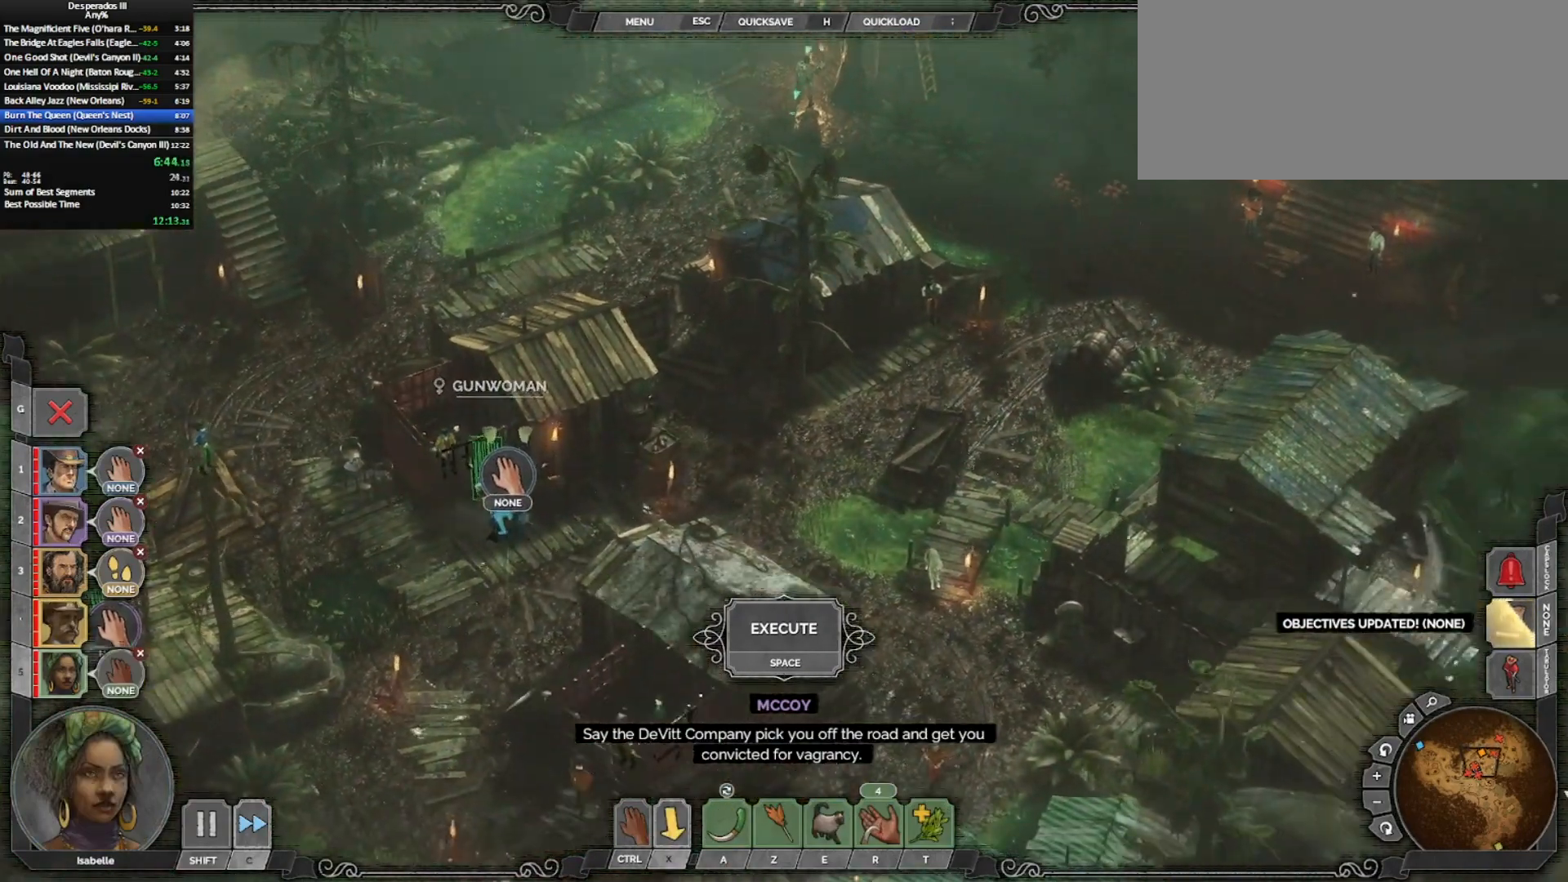
{"keys": [], "mouse": ["left"], "events": [[350, "mouse_left", "down"]]}
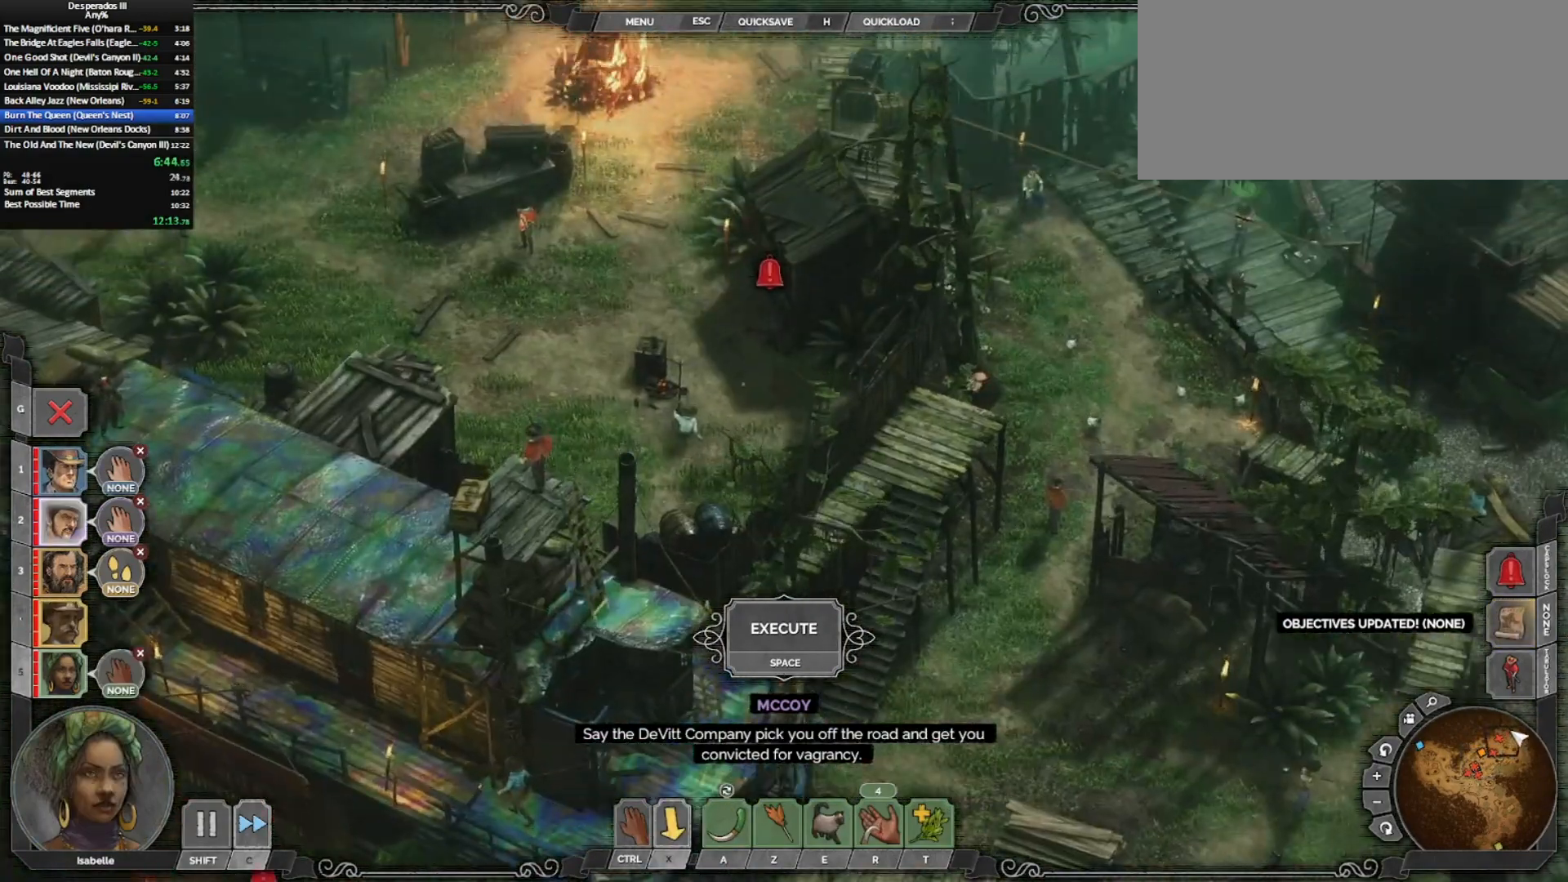
{"keys": ["a"], "mouse": [], "events": [[33, "mouse_left", "up"], [183, "shift_l", "down"], [267, "shift_l", "up"], [467, "a", "down"]]}
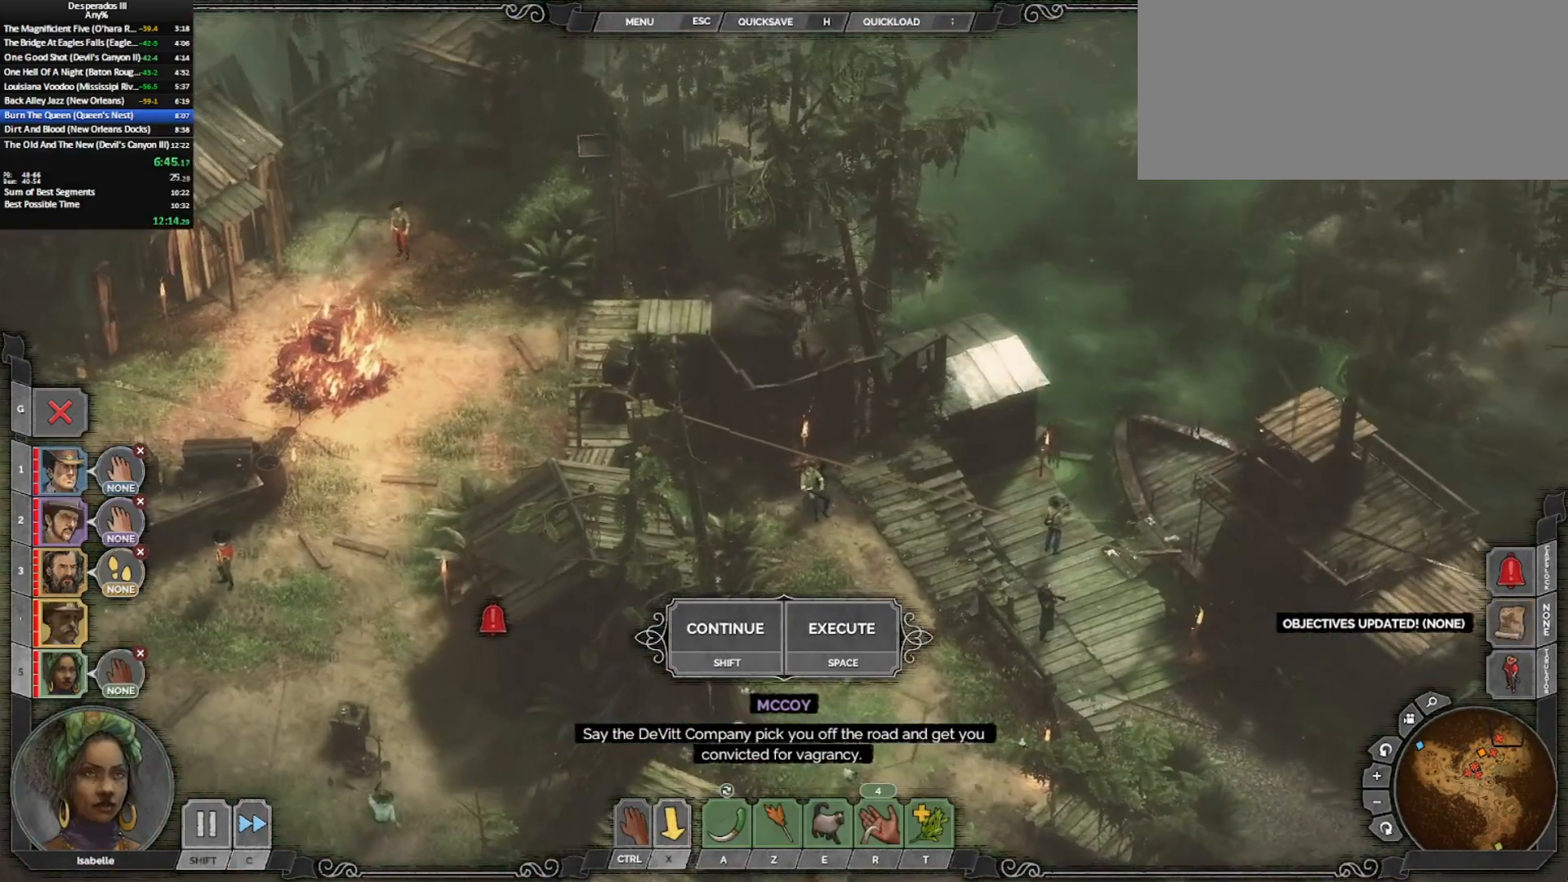
{"keys": [], "mouse": [], "events": [[100, "a", "up"]]}
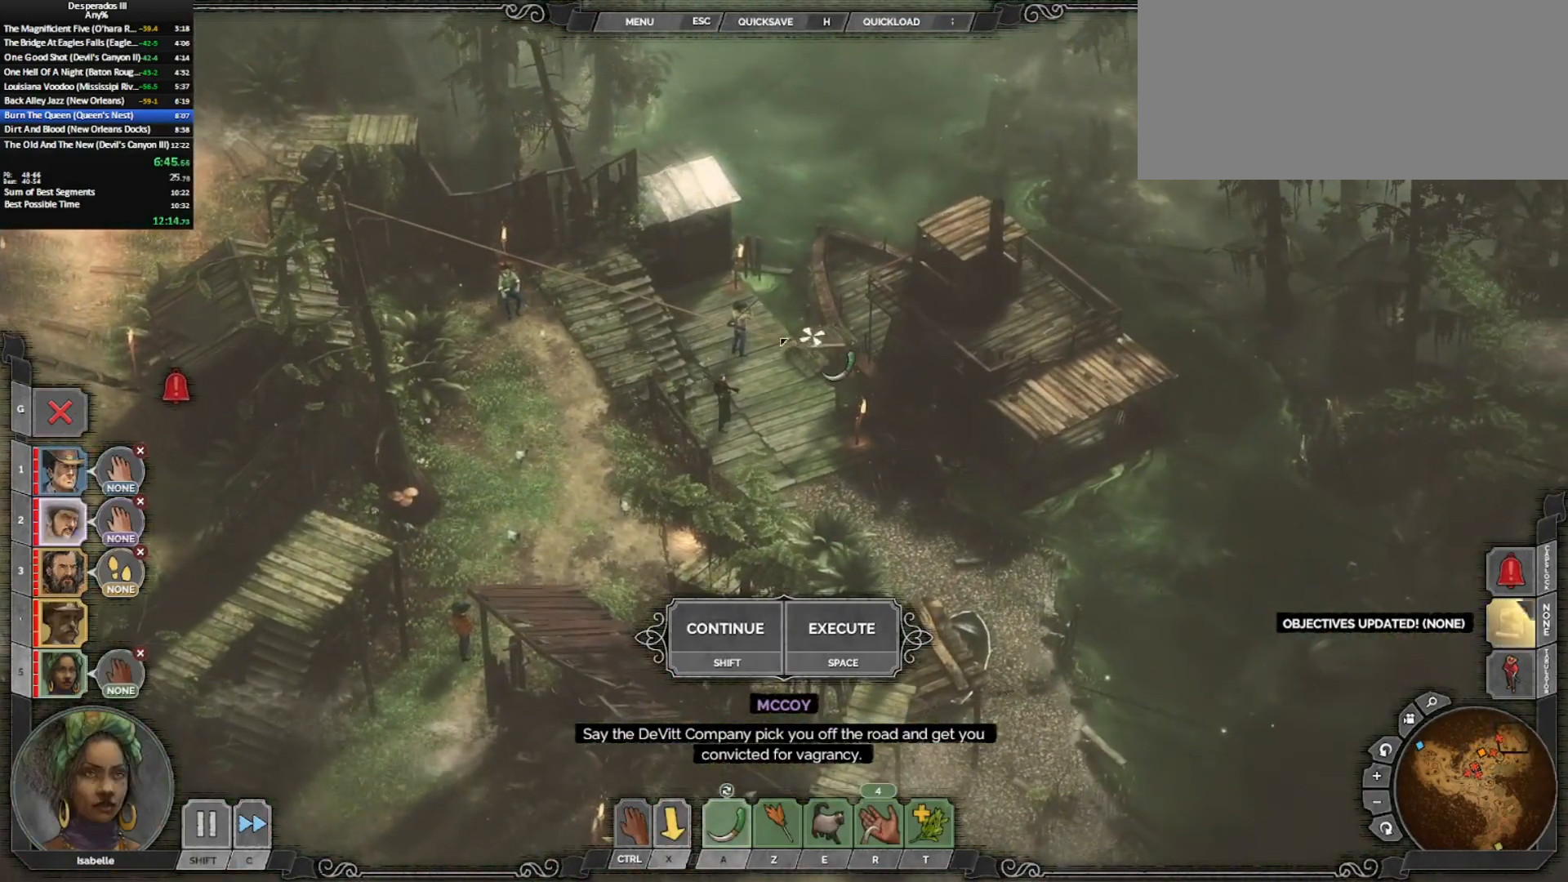
{"keys": [], "mouse": [], "events": [[167, "mouse_left", "down"], [250, "mouse_left", "up"]]}
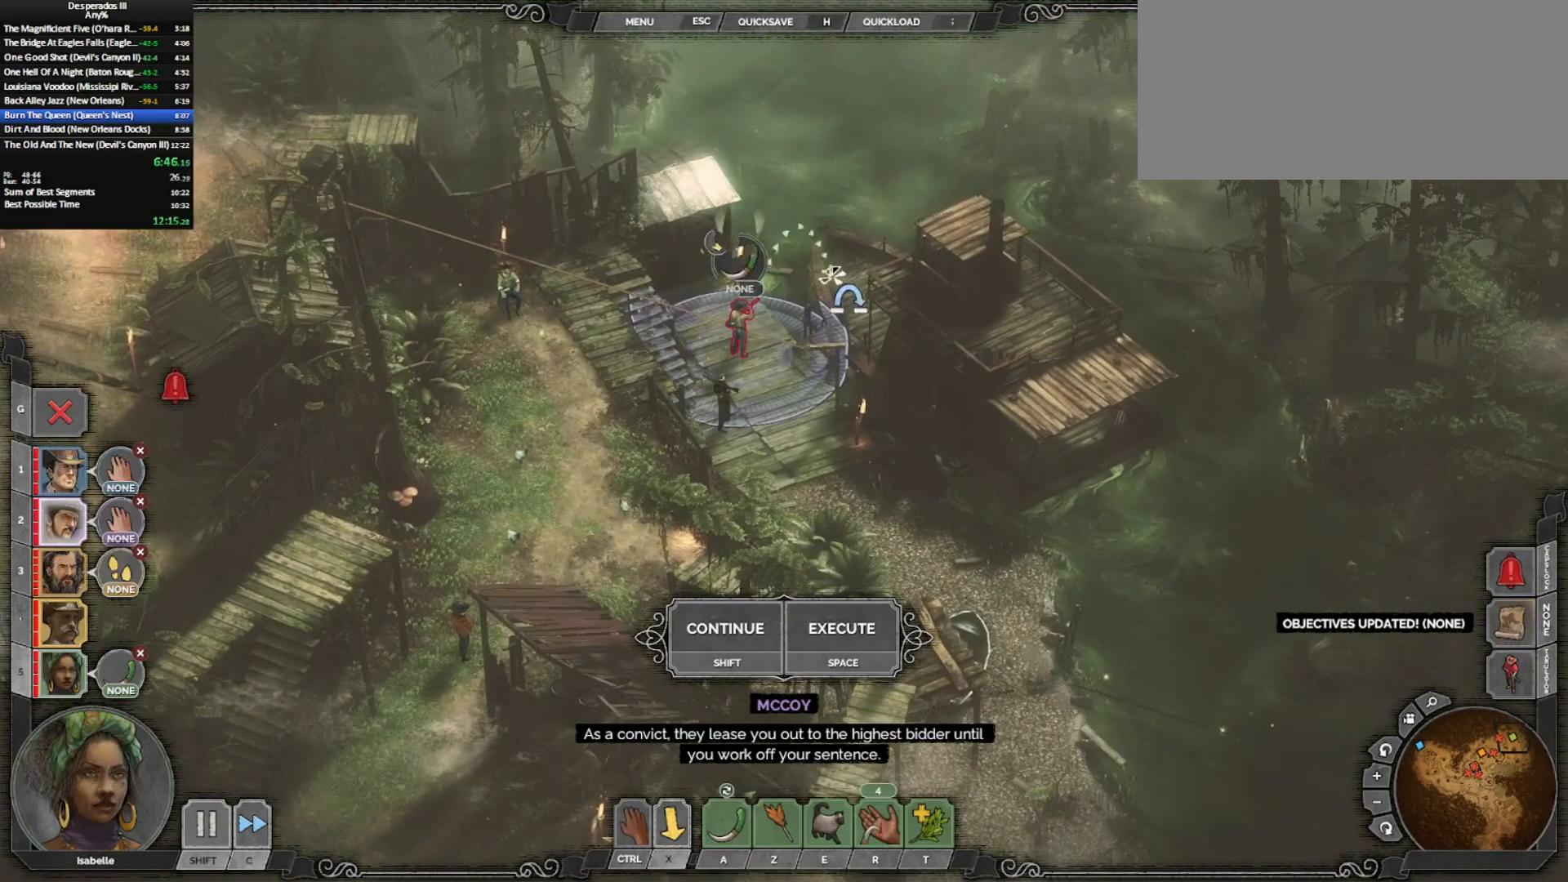
{"keys": [], "mouse": [], "events": [[83, "mouse_left", "down"], [200, "mouse_left", "up"], [267, "mouse_left", "down"], [367, "mouse_left", "up"]]}
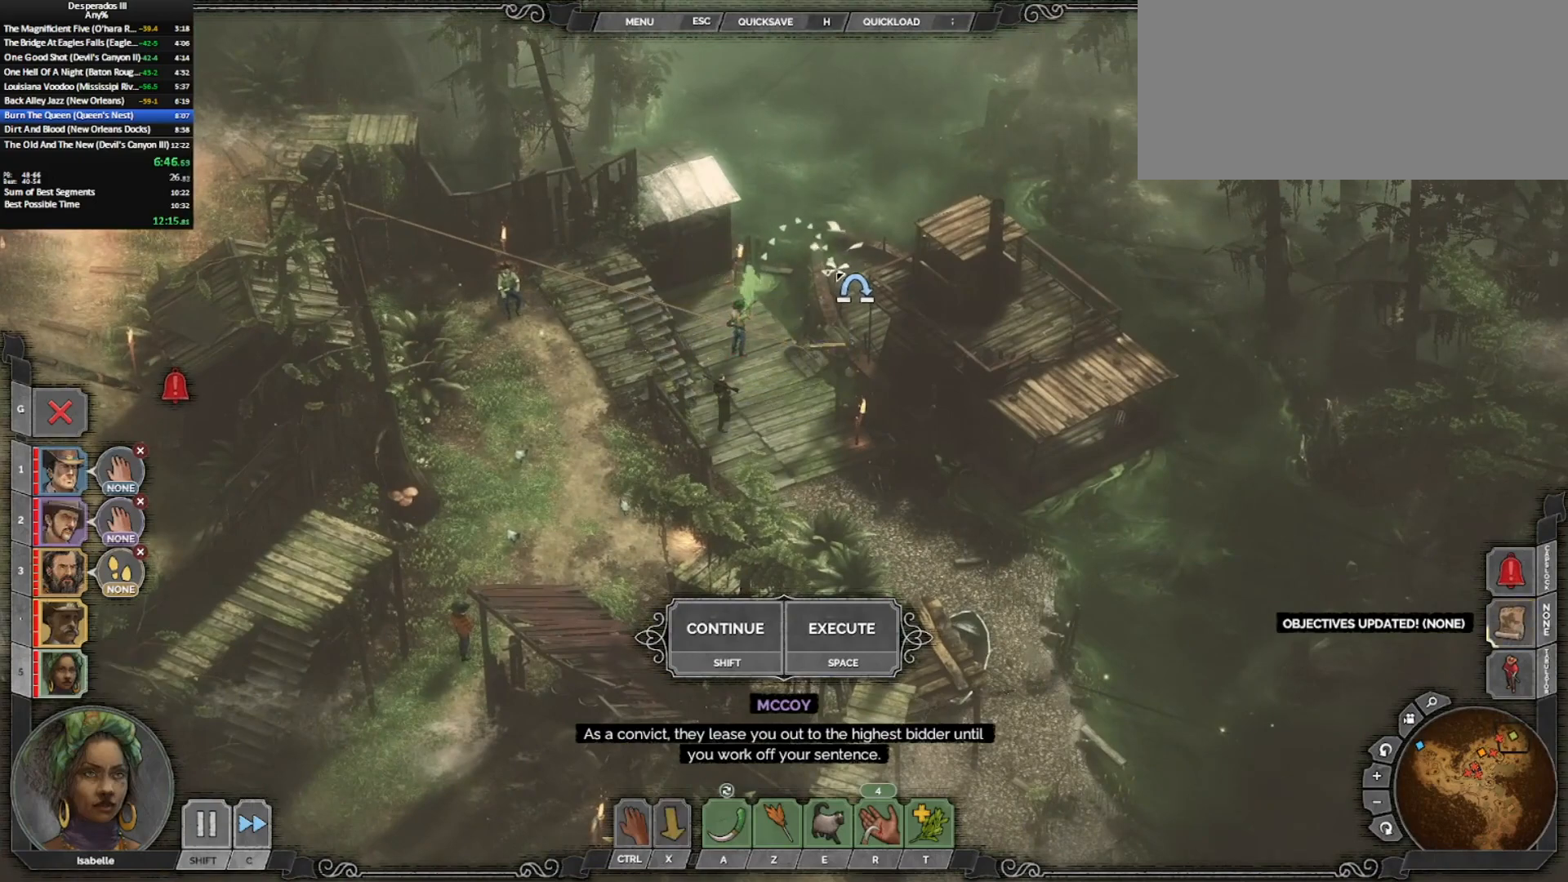
{"keys": ["shift_l"], "mouse": [], "events": [[200, "x", "down"], [250, "shift_l", "down"], [350, "shift_l", "up"], [350, "x", "up"], [433, "shift_l", "down"]]}
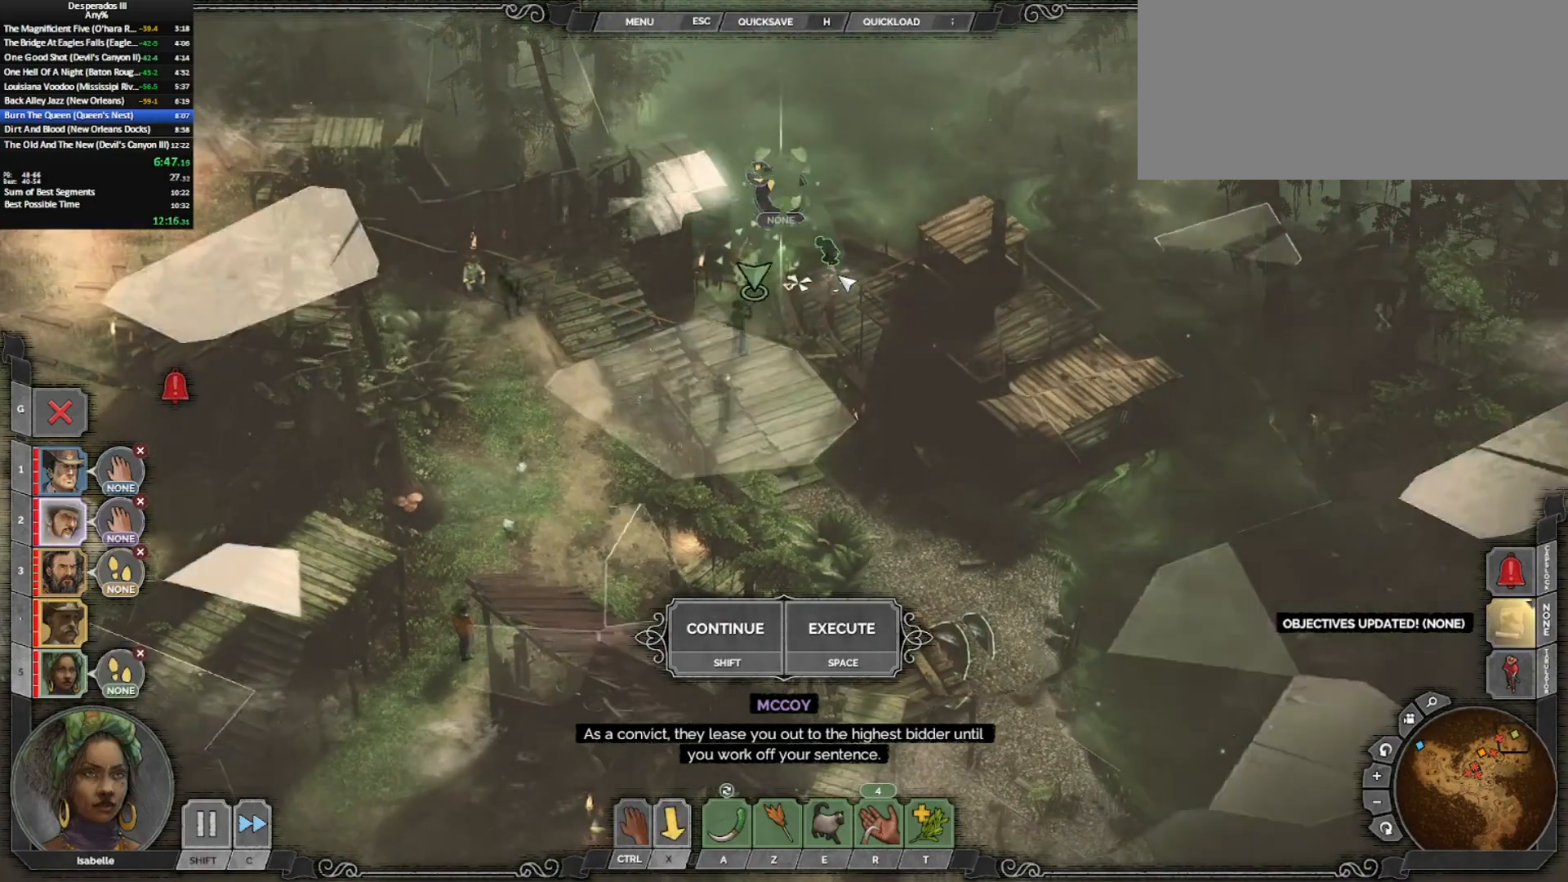
{"keys": ["a"], "mouse": [], "events": [[17, "shift_l", "up"], [217, "1", "down"], [350, "1", "up"], [450, "a", "down"]]}
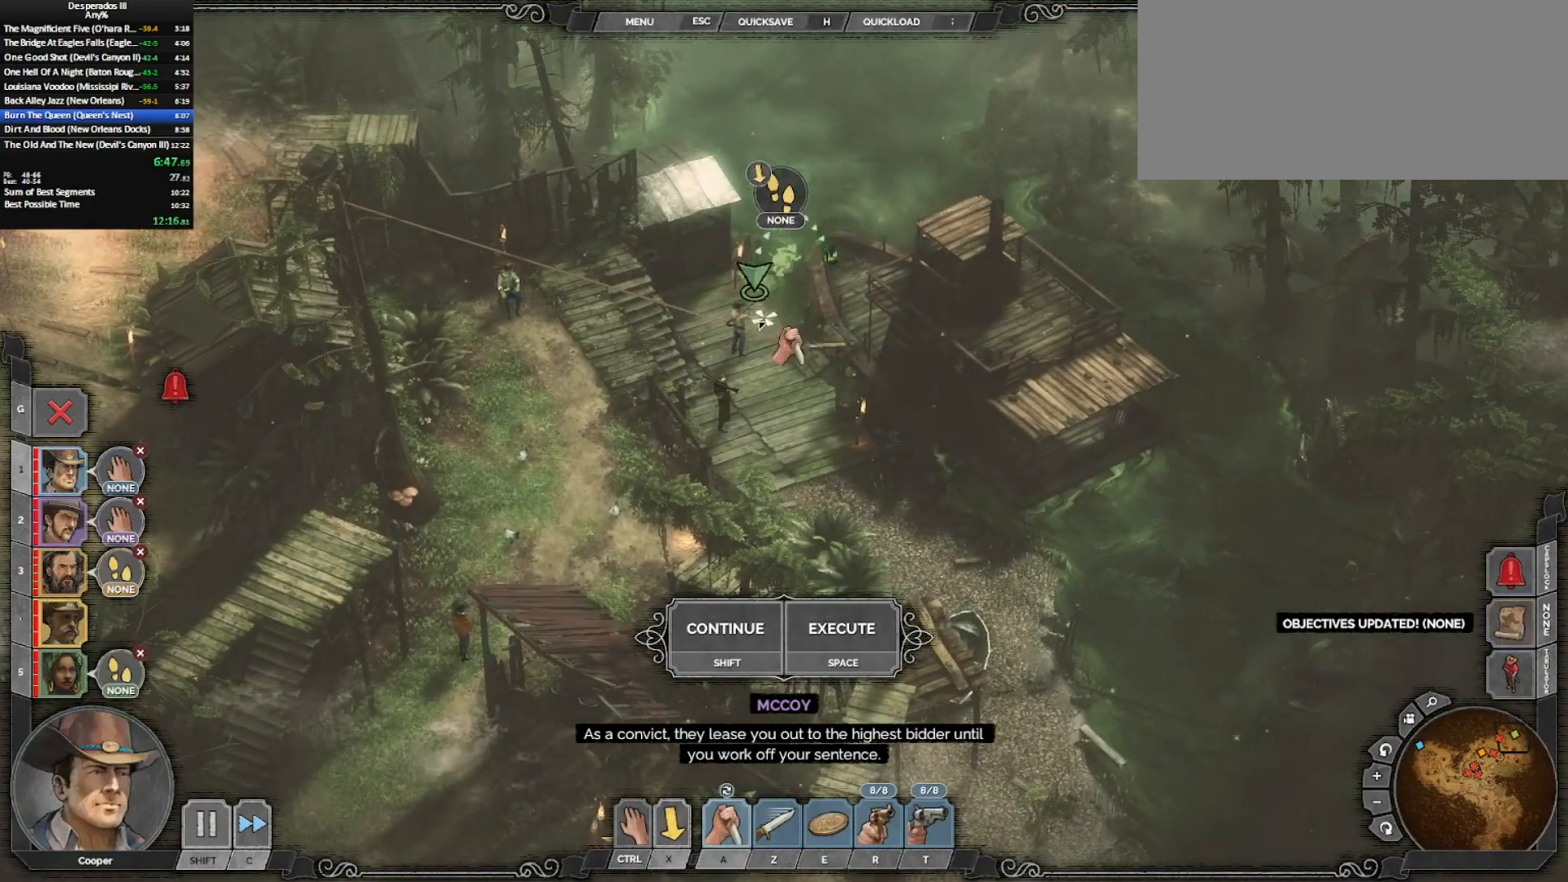
{"keys": [], "mouse": [], "events": [[83, "a", "up"], [133, "mouse_left", "down"], [233, "mouse_left", "up"]]}